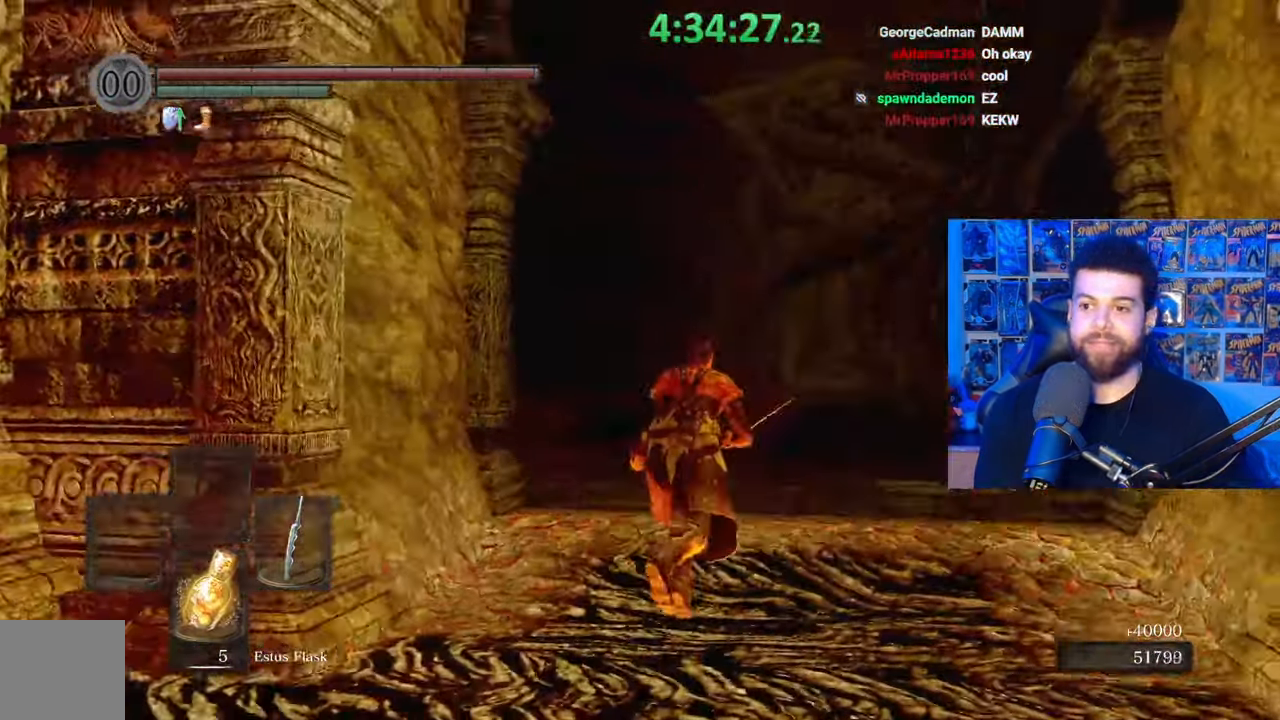
Gameplay with a controller (Xbox layout); each line is a JSON object with the inputs held at the frame after it. "events" lists button and stick changes between this image and that frame as [ms after this image, input, new state], when the widget could be followed in between.
{"buttons": ["B"], "left_stick": "up", "right_stick": "center", "events": []}
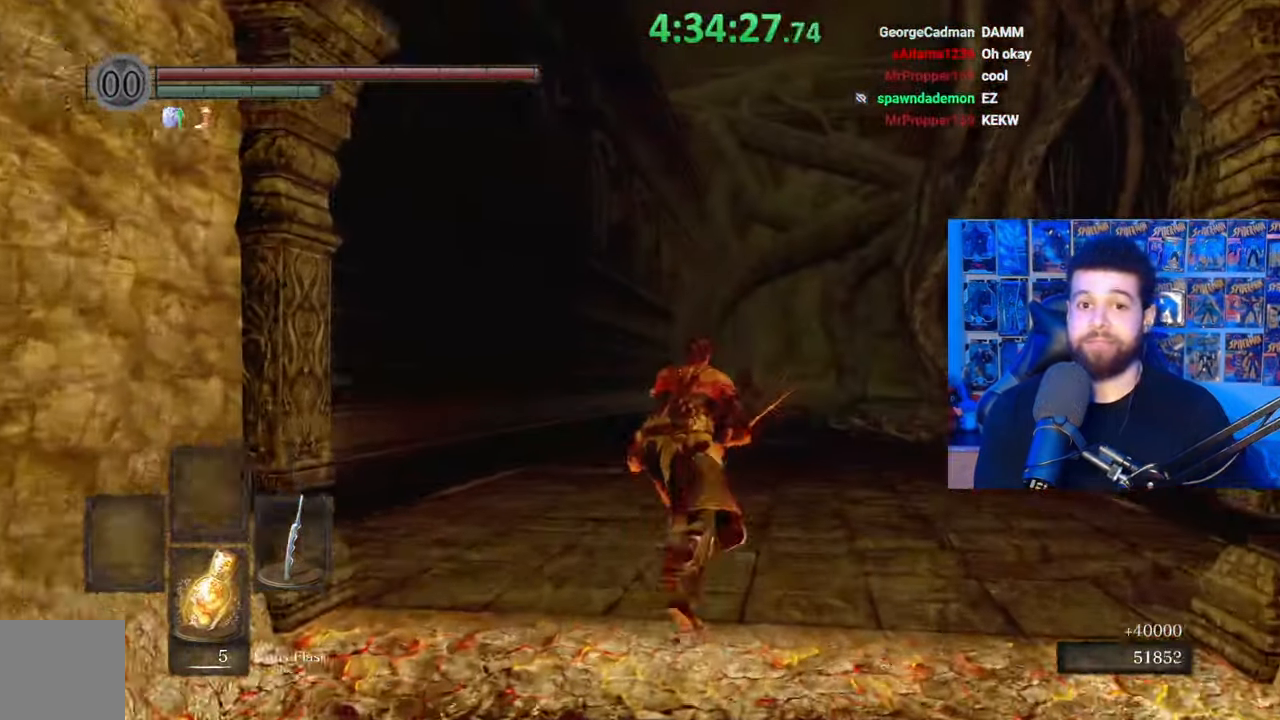
{"buttons": ["B"], "left_stick": "up", "right_stick": "center", "events": []}
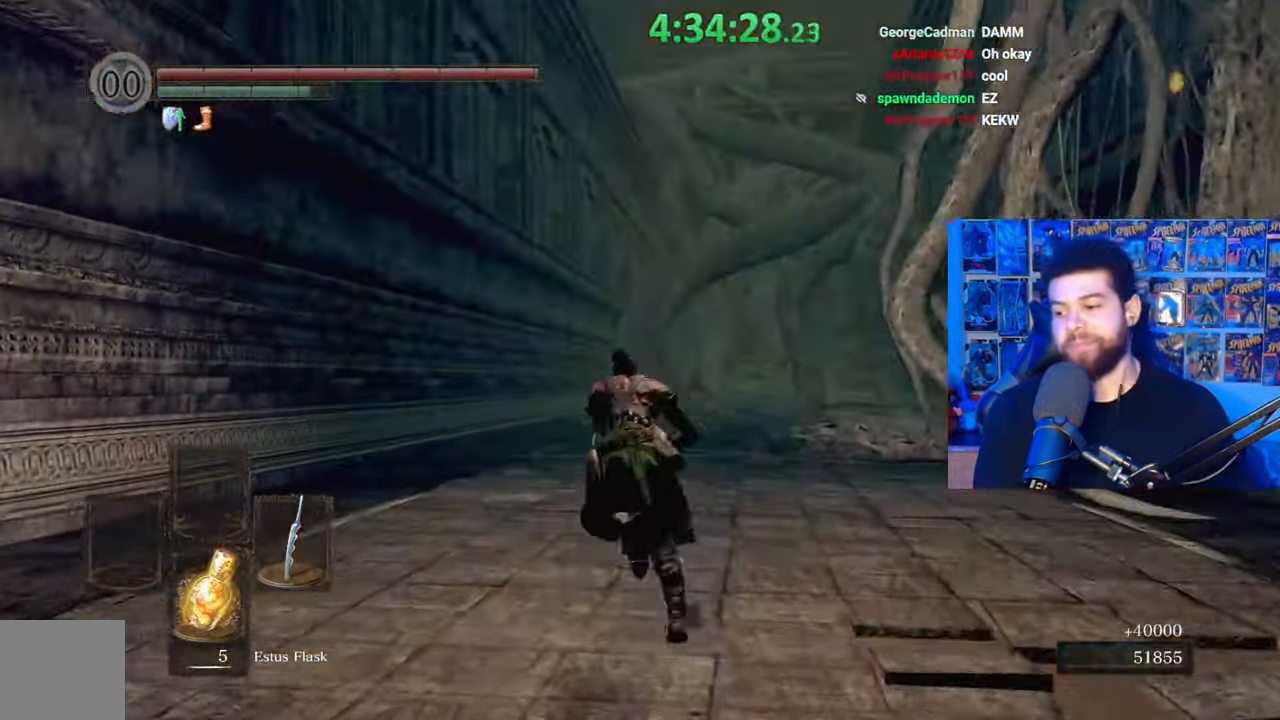
{"buttons": ["B"], "left_stick": "up", "right_stick": "center", "events": [[17, "right_stick", "down-left"], [83, "right_stick", "center"], [117, "left_stick", "up-right"], [283, "left_stick", "up"]]}
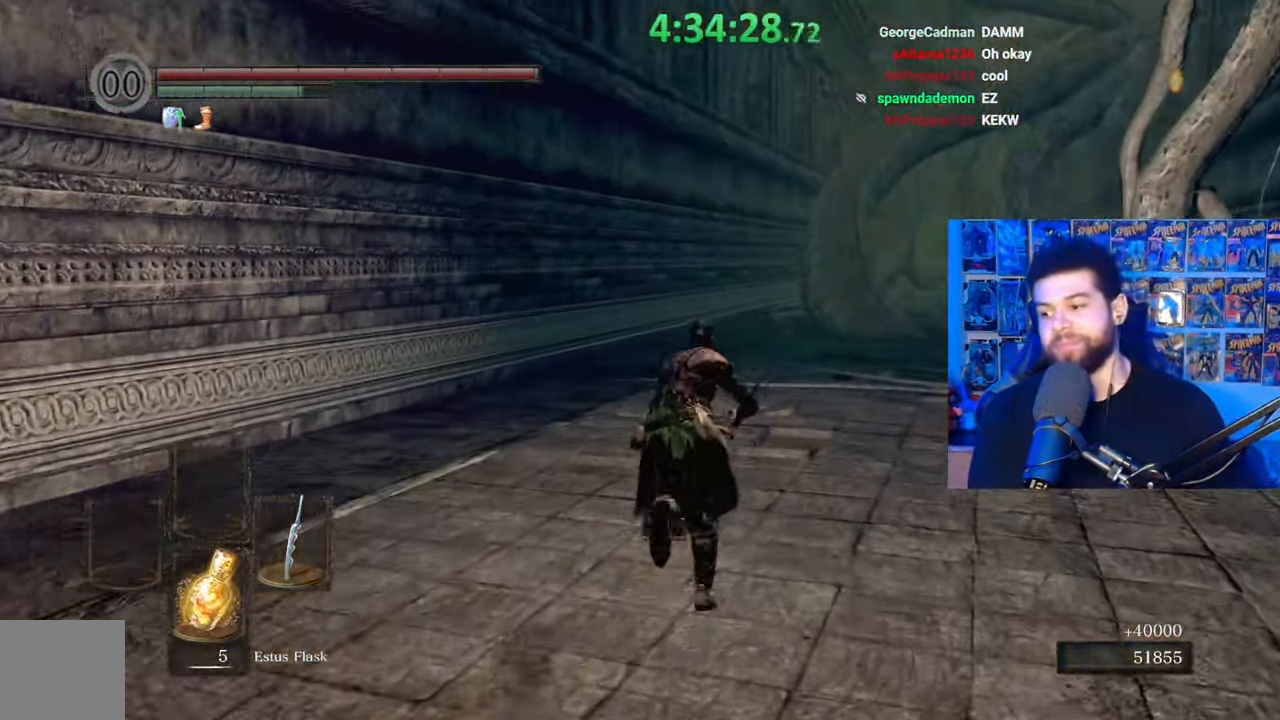
{"buttons": ["B"], "left_stick": "up", "right_stick": "center", "events": []}
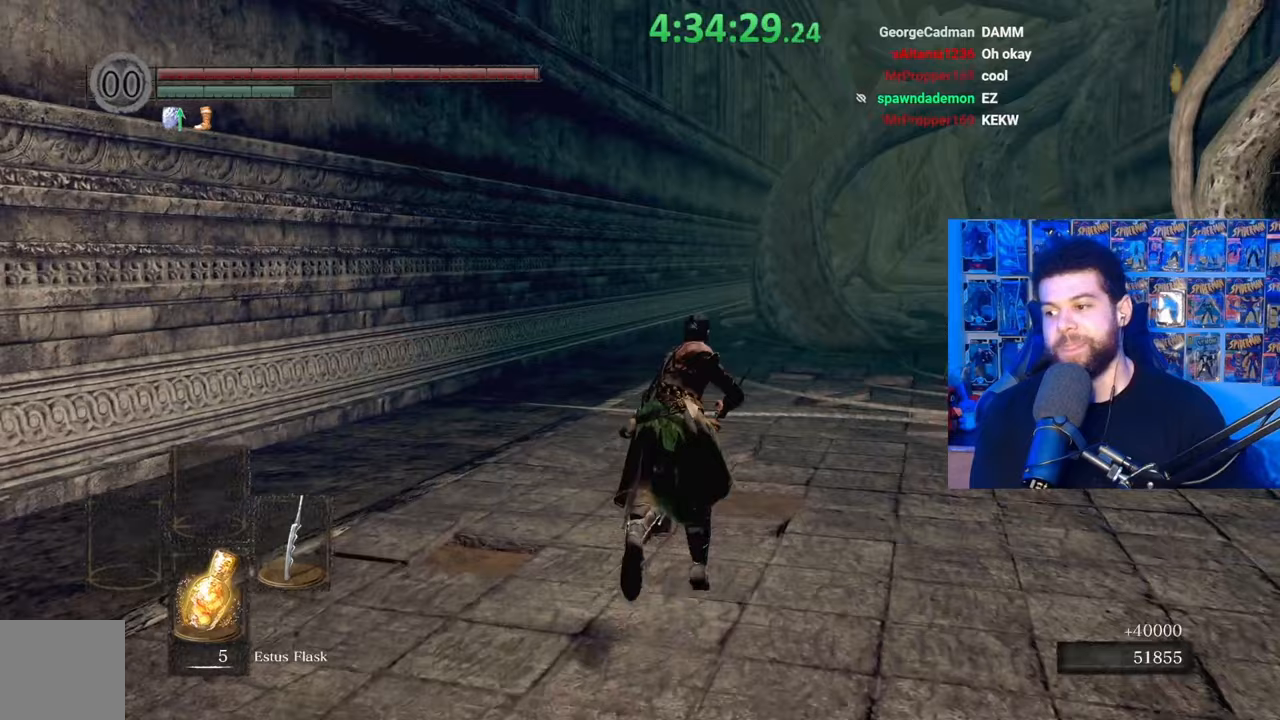
{"buttons": ["B"], "left_stick": "up", "right_stick": "center", "events": []}
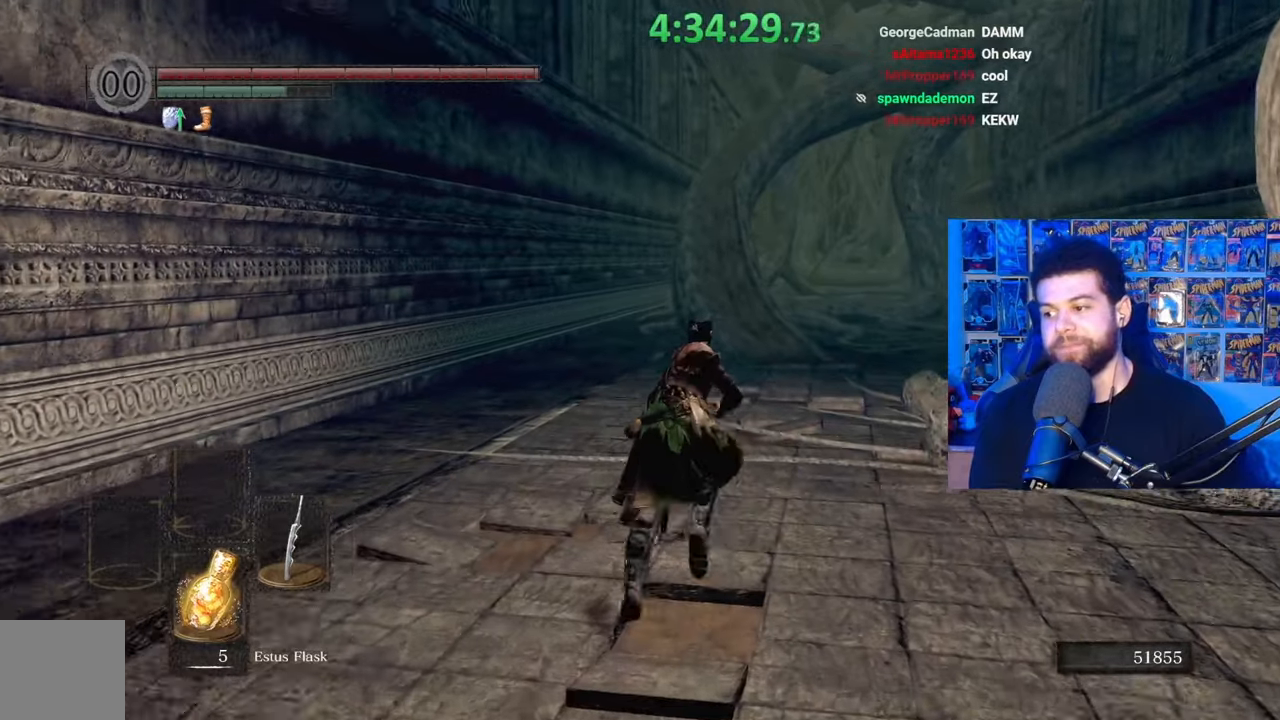
{"buttons": ["B"], "left_stick": "up", "right_stick": "center", "events": []}
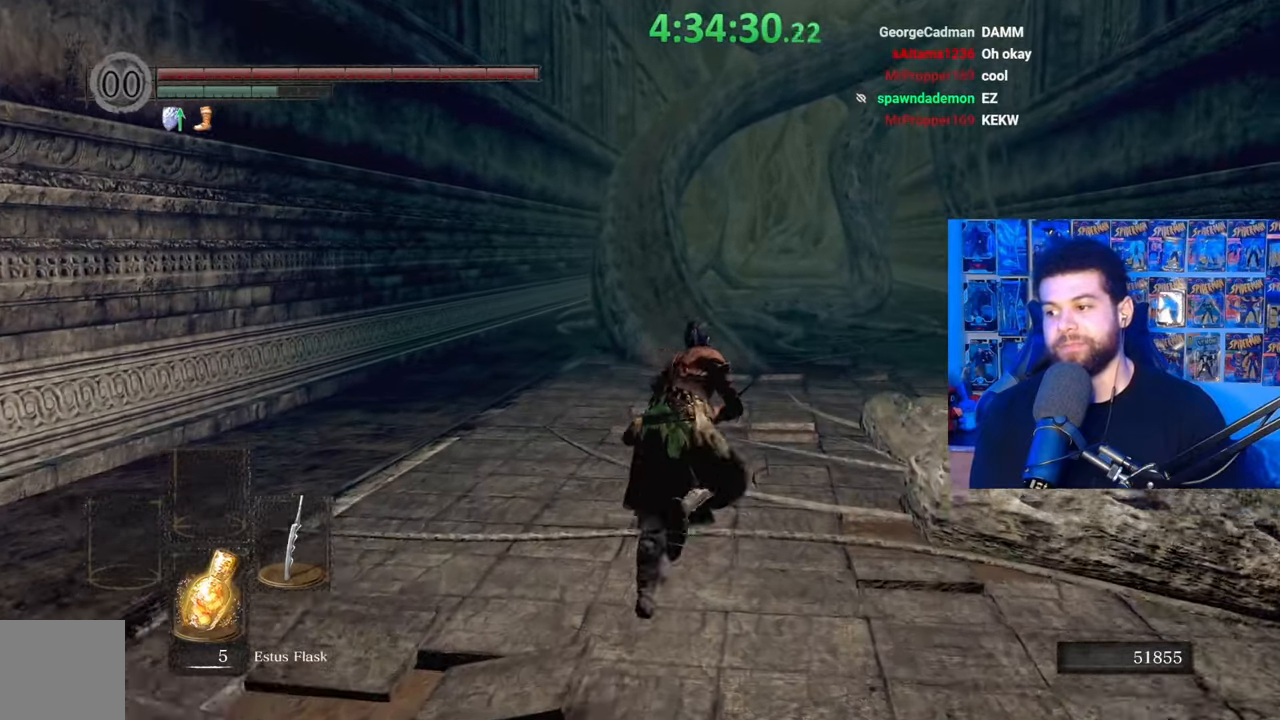
{"buttons": ["B"], "left_stick": "up", "right_stick": "center", "events": [[417, "right_stick", "left"], [483, "right_stick", "center"]]}
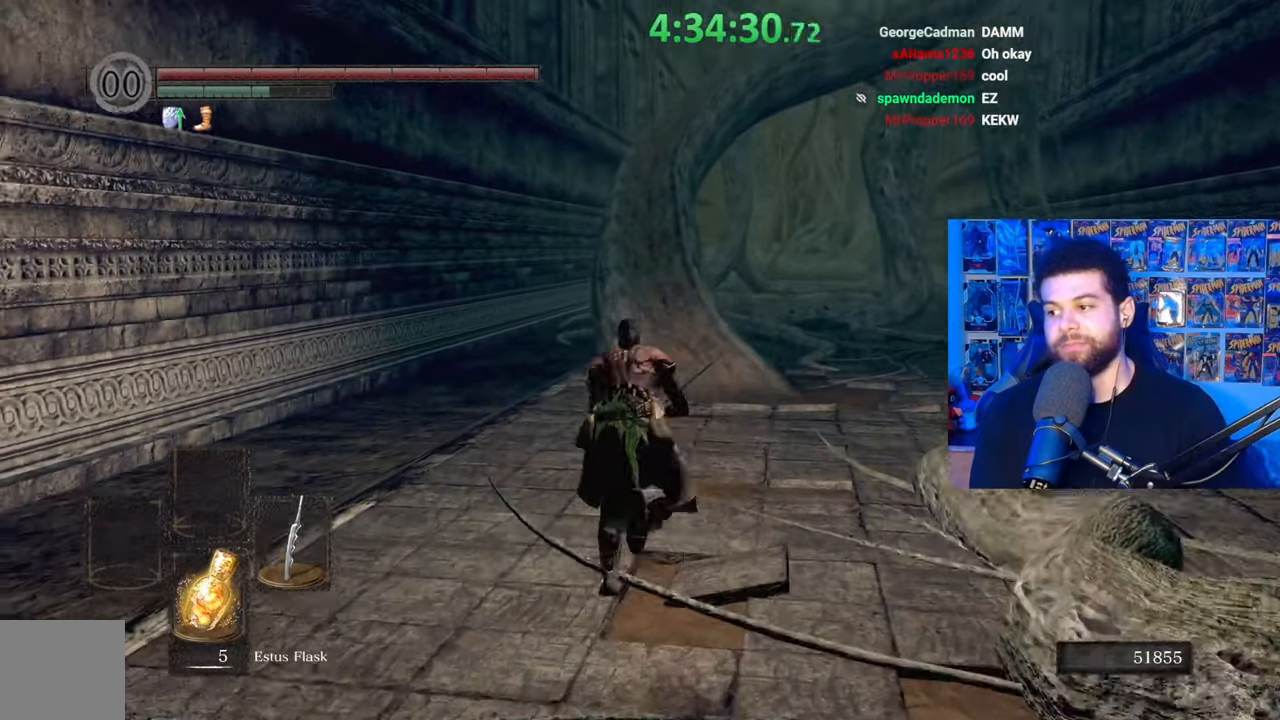
{"buttons": [], "left_stick": "up", "right_stick": "center", "events": [[467, "B", "up"]]}
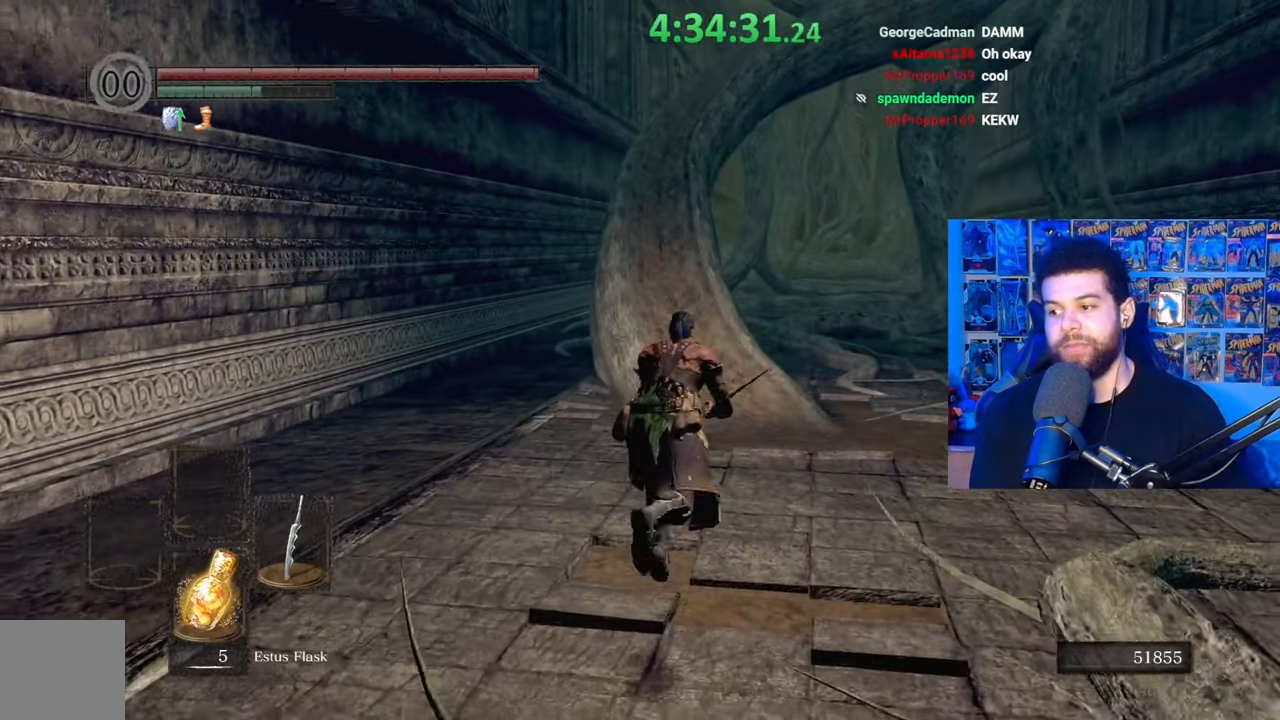
{"buttons": ["B"], "left_stick": "up", "right_stick": "up-left", "events": [[67, "B", "down"], [483, "right_stick", "up-left"]]}
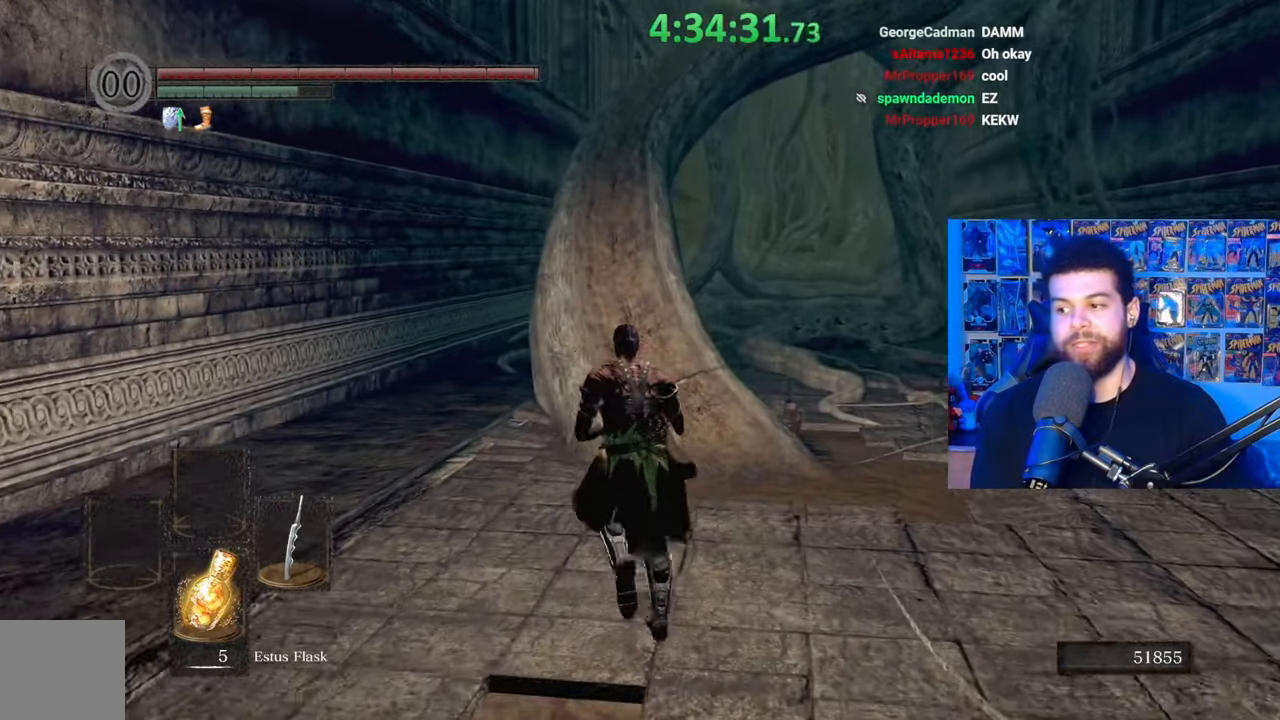
{"buttons": ["B"], "left_stick": "up", "right_stick": "center", "events": [[83, "right_stick", "center"]]}
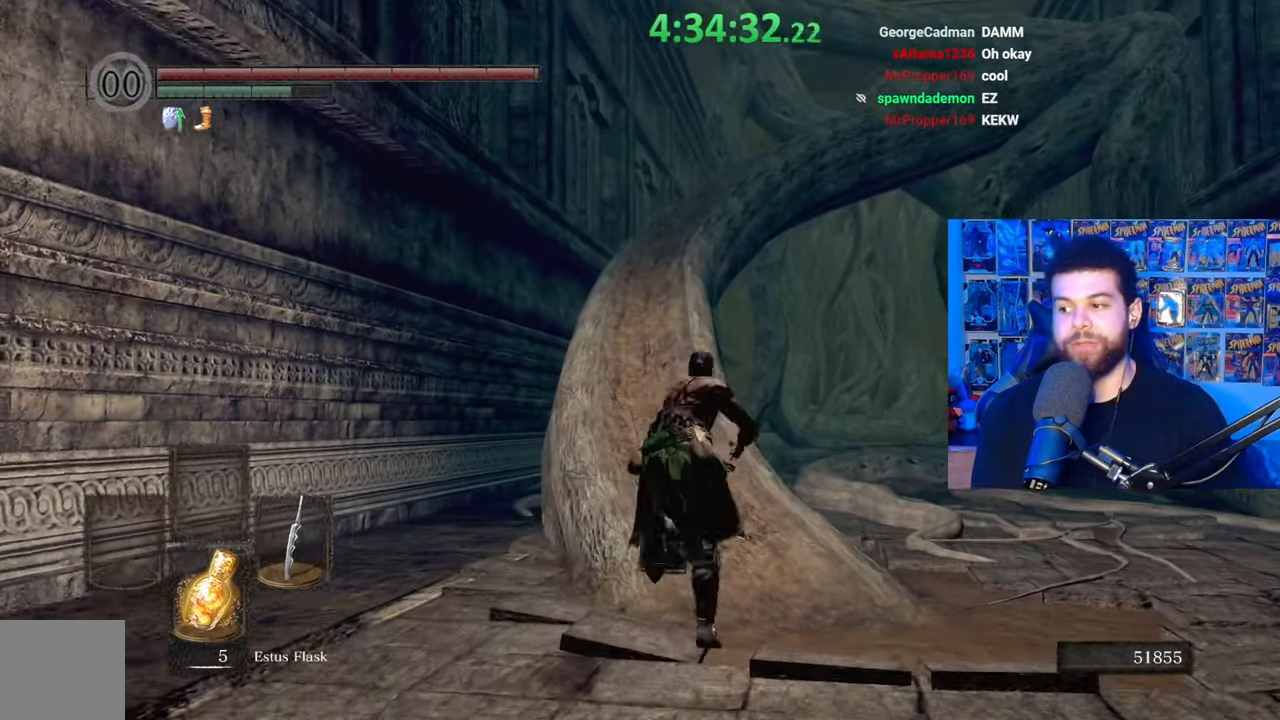
{"buttons": ["B"], "left_stick": "up", "right_stick": "center", "events": []}
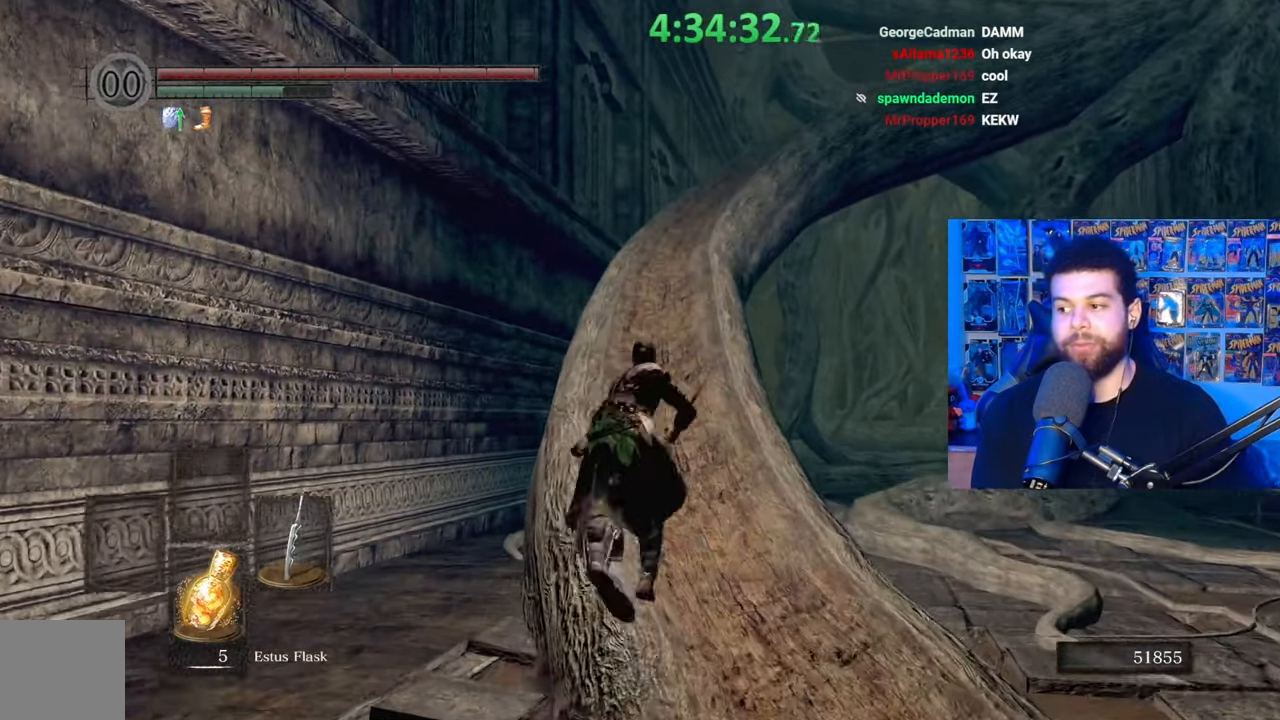
{"buttons": ["B"], "left_stick": "up", "right_stick": "center", "events": []}
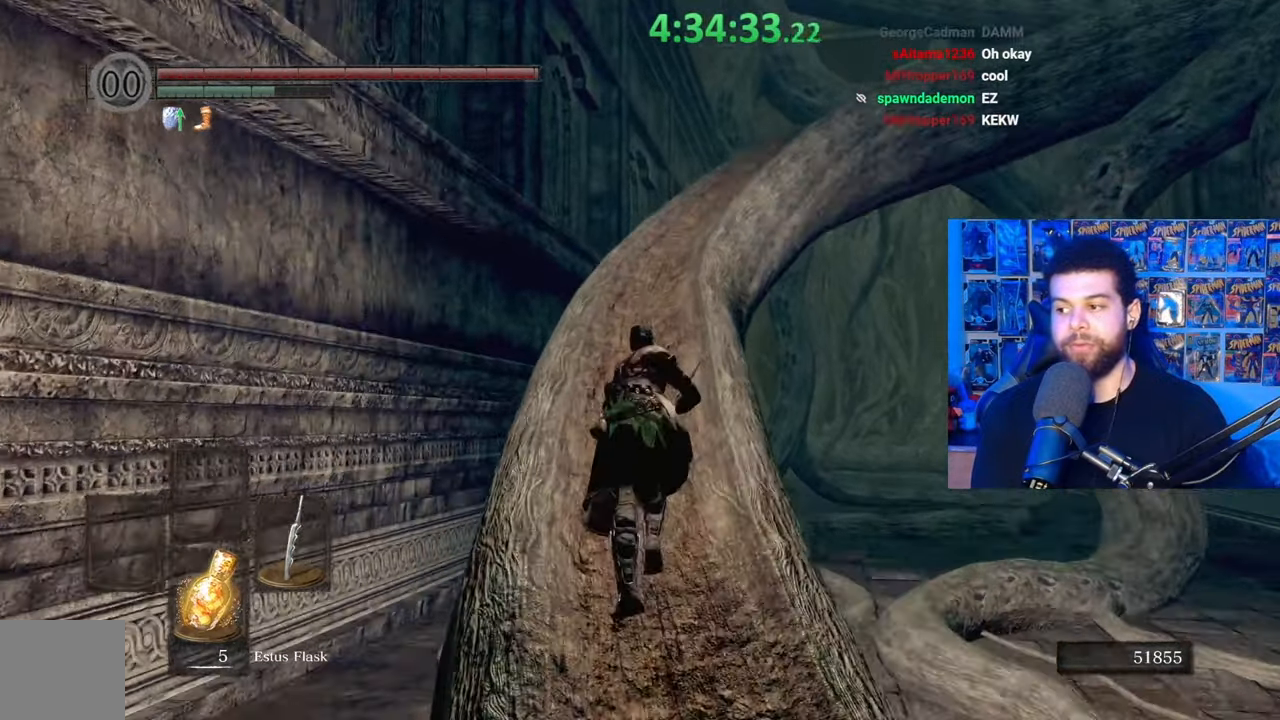
{"buttons": ["B"], "left_stick": "up", "right_stick": "down-right", "events": [[283, "right_stick", "down-right"]]}
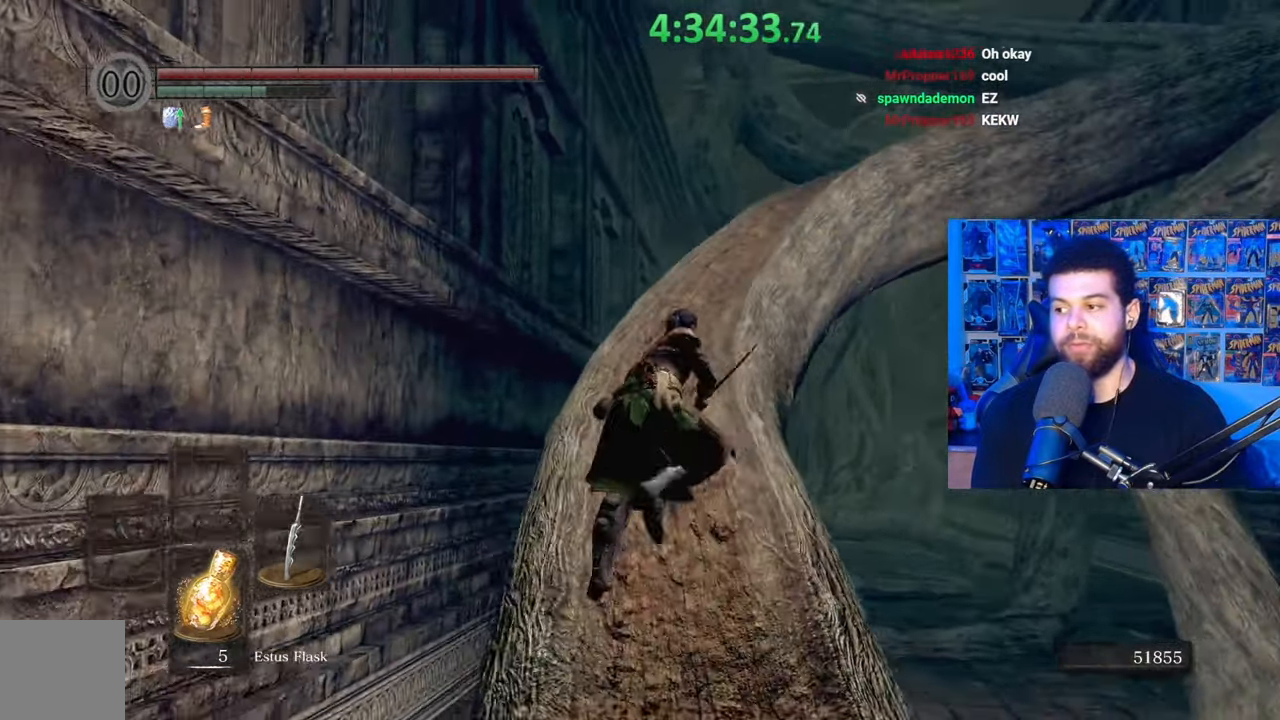
{"buttons": ["B"], "left_stick": "up-left", "right_stick": "down-right", "events": [[333, "left_stick", "up-left"]]}
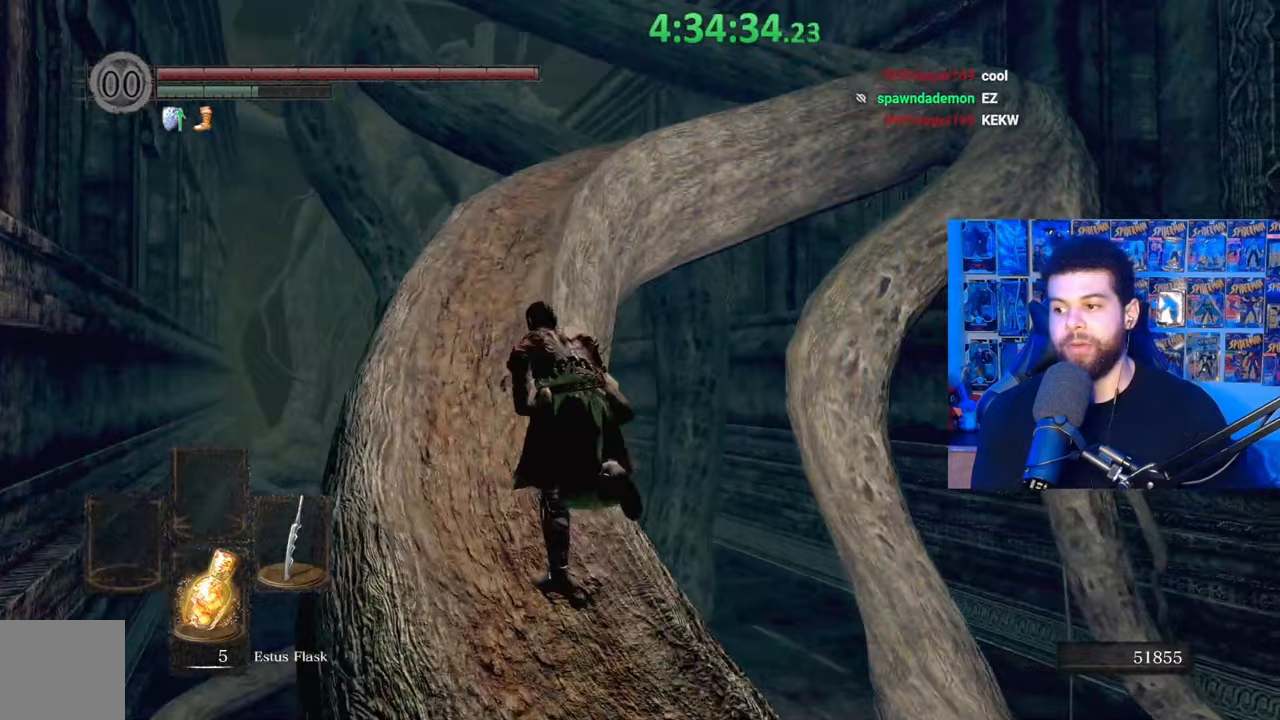
{"buttons": ["B"], "left_stick": "up", "right_stick": "down", "events": [[117, "left_stick", "up"], [283, "right_stick", "center"], [333, "left_stick", "up-left"], [433, "right_stick", "down"], [483, "left_stick", "up"]]}
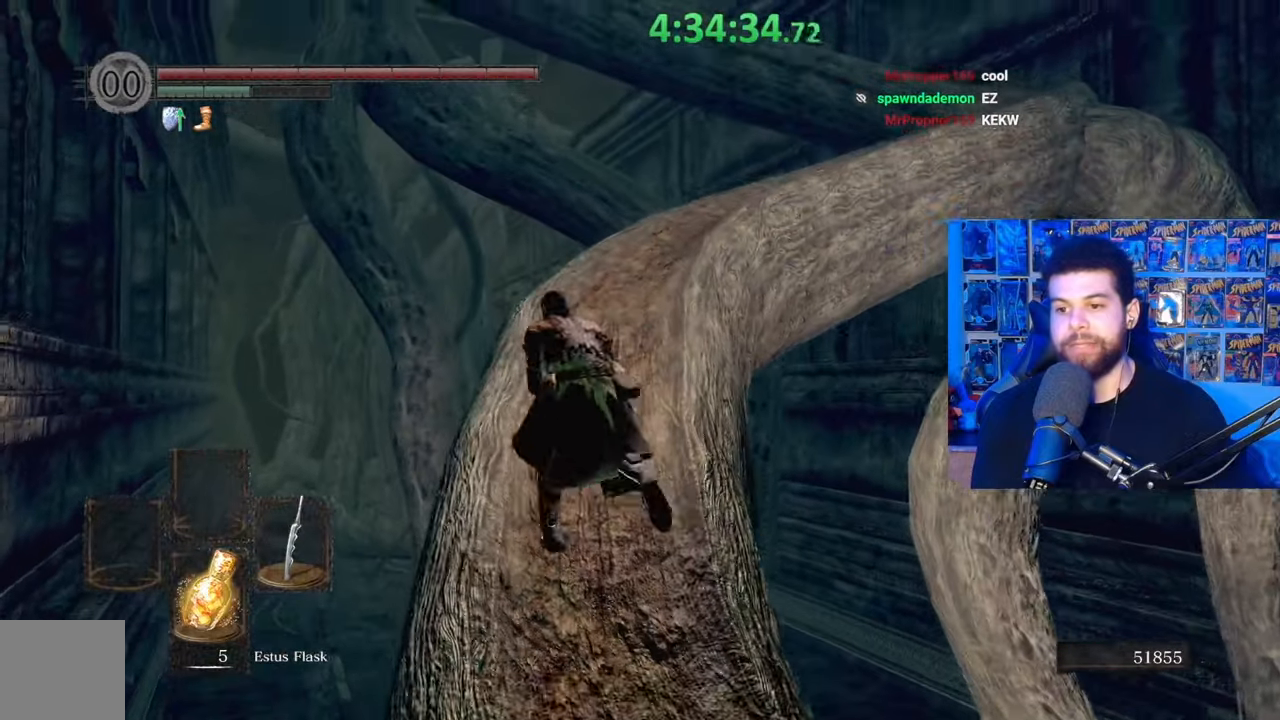
{"buttons": ["B"], "left_stick": "up", "right_stick": "center", "events": [[33, "right_stick", "center"], [333, "right_stick", "down-right"], [433, "right_stick", "center"]]}
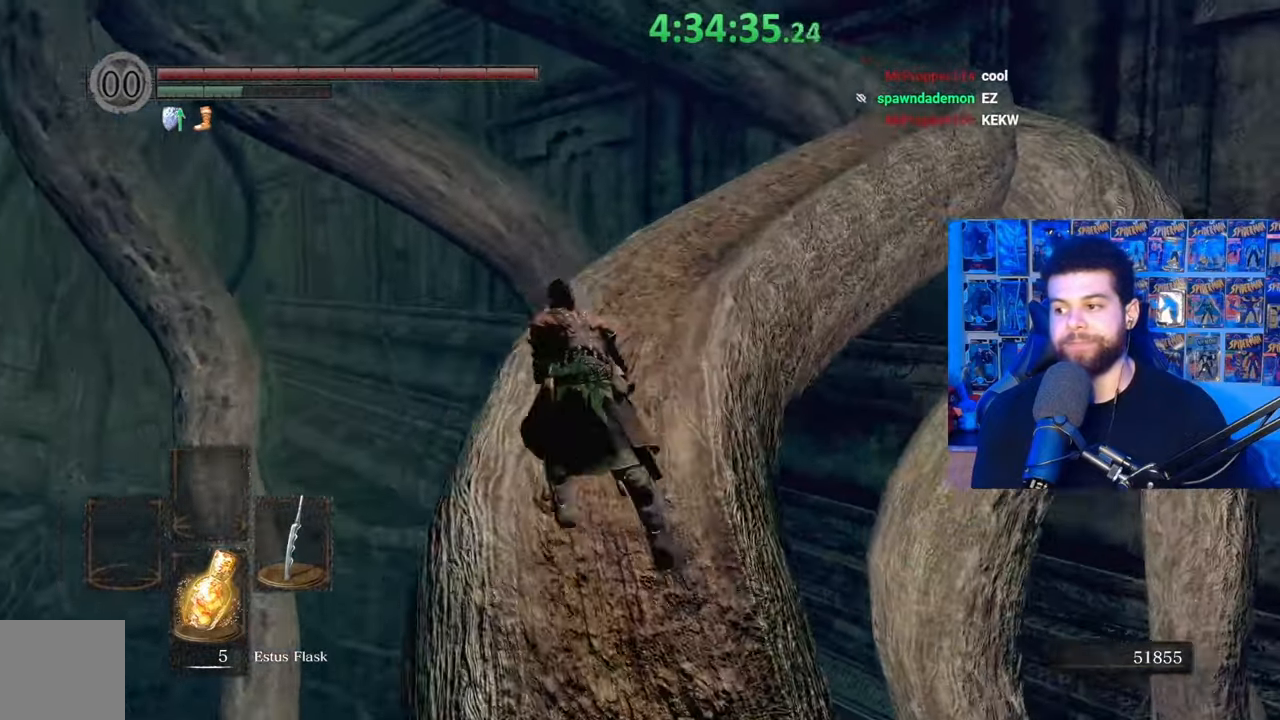
{"buttons": [], "left_stick": "up", "right_stick": "center", "events": [[133, "B", "up"], [283, "right_stick", "down-right"], [383, "right_stick", "center"]]}
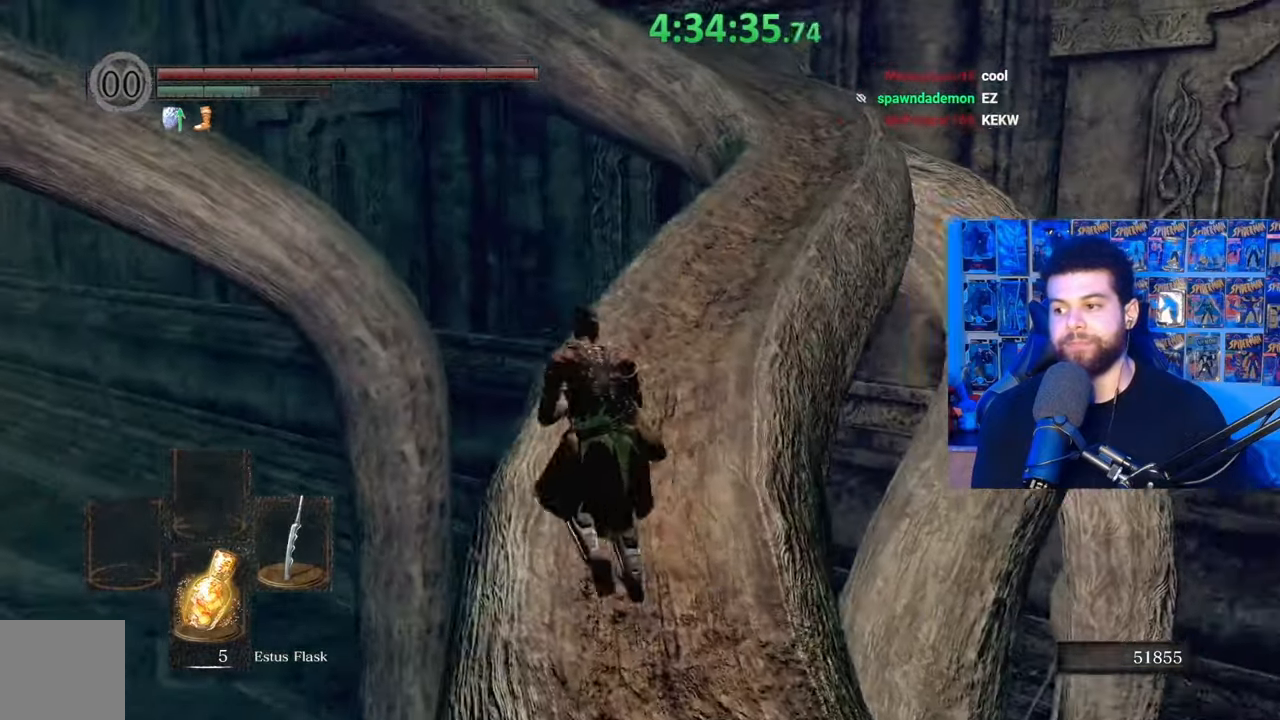
{"buttons": ["B"], "left_stick": "up", "right_stick": "center", "events": [[17, "B", "down"], [233, "right_stick", "down-right"], [333, "right_stick", "center"]]}
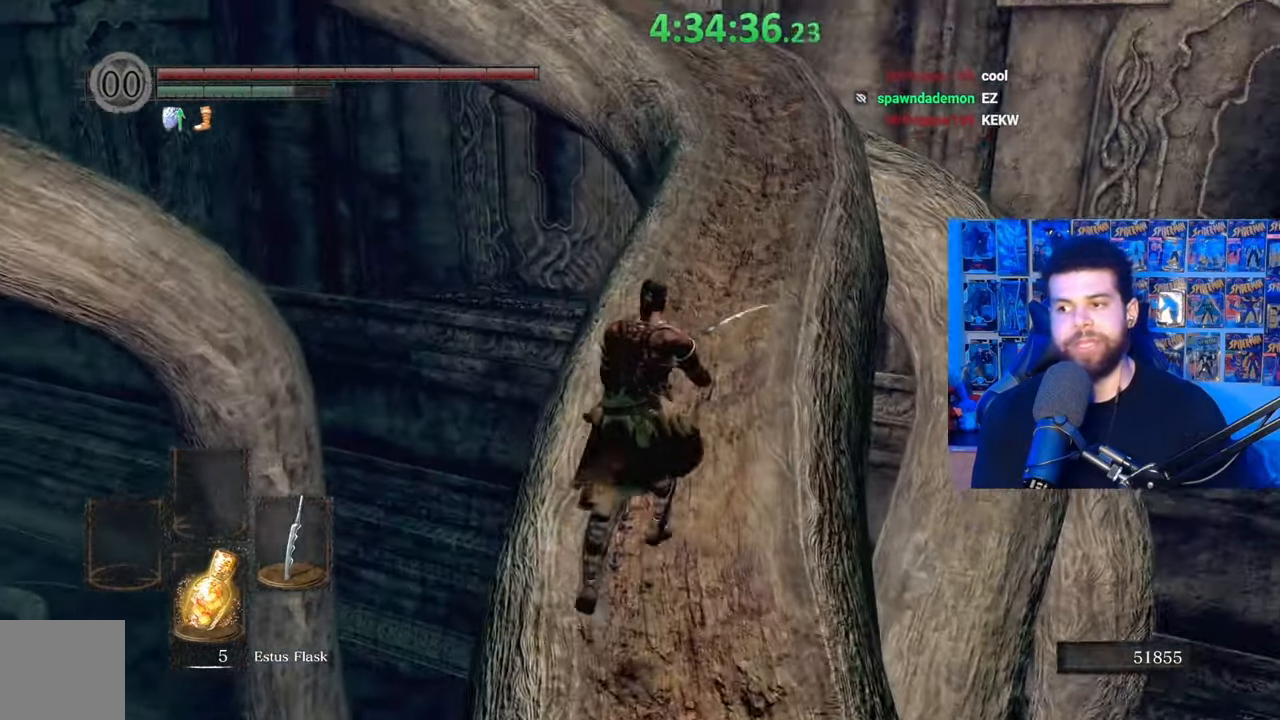
{"buttons": ["B"], "left_stick": "up-right", "right_stick": "center", "events": [[367, "left_stick", "up-right"]]}
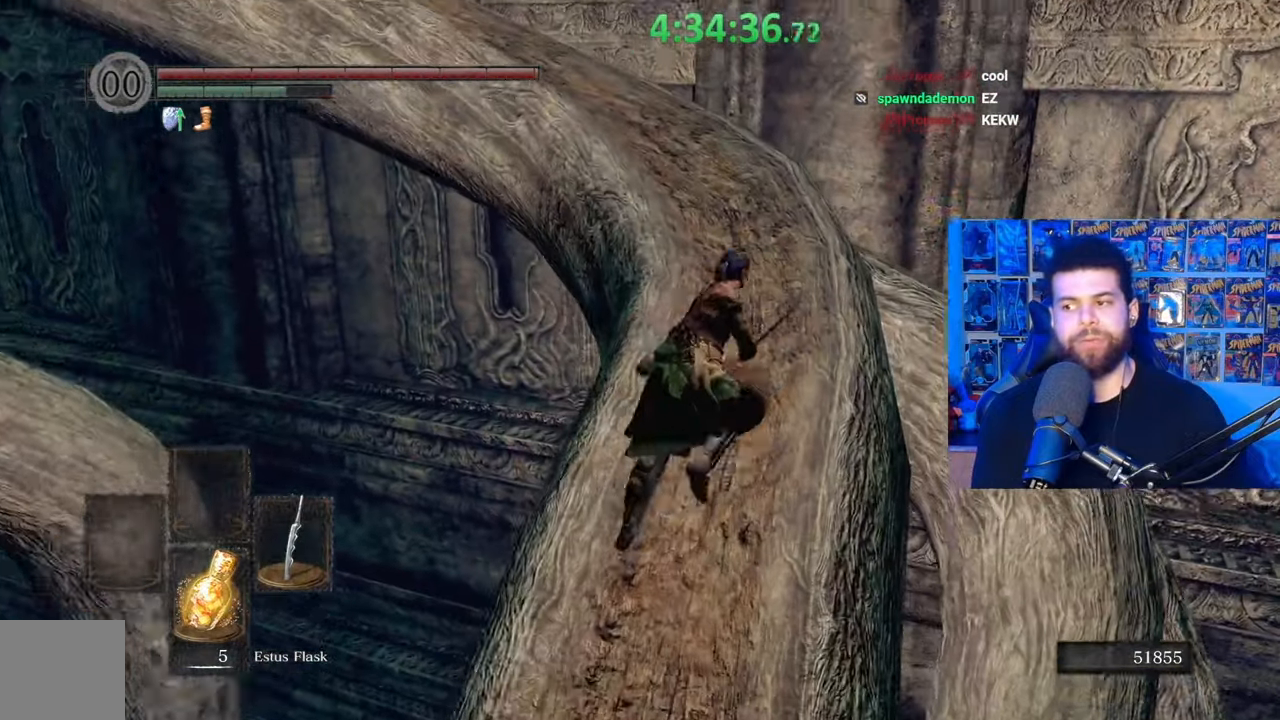
{"buttons": [], "left_stick": "up", "right_stick": "down-left", "events": [[33, "left_stick", "up"], [133, "right_stick", "down-left"], [383, "right_stick", "center"], [417, "B", "up"], [483, "right_stick", "down-left"]]}
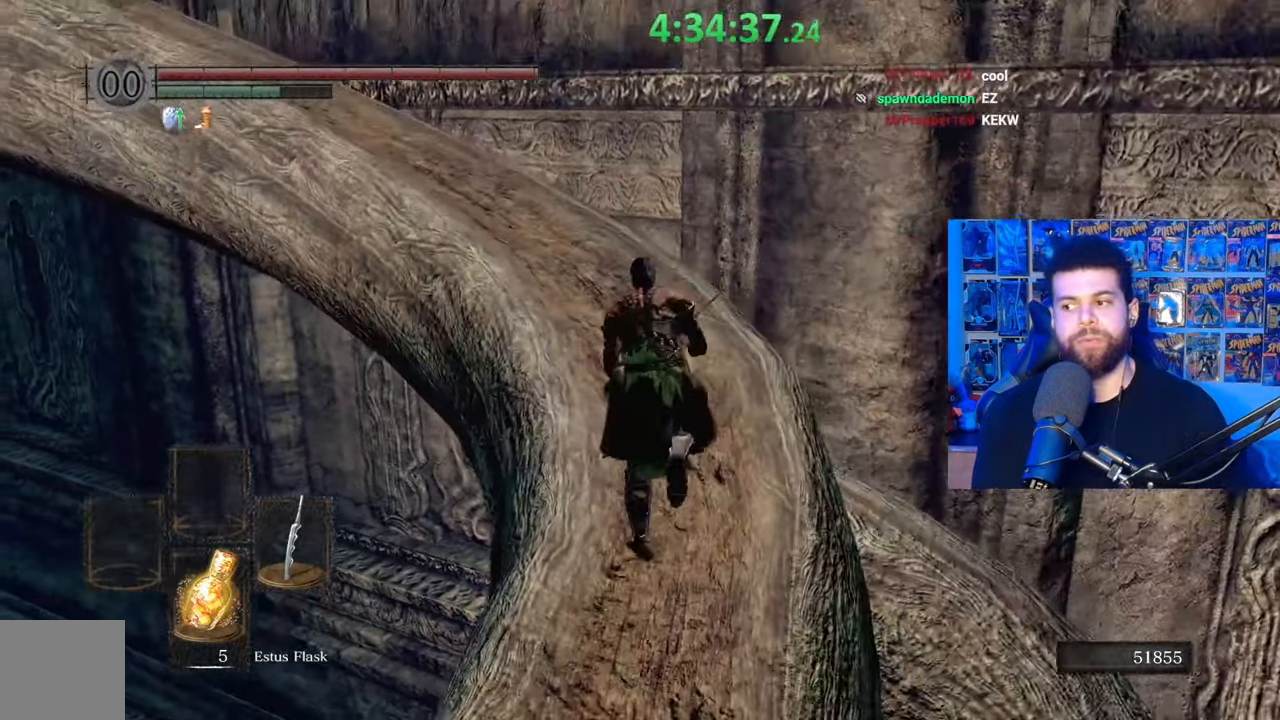
{"buttons": ["B"], "left_stick": "up", "right_stick": "left", "events": [[133, "right_stick", "center"], [233, "B", "down"], [483, "right_stick", "left"]]}
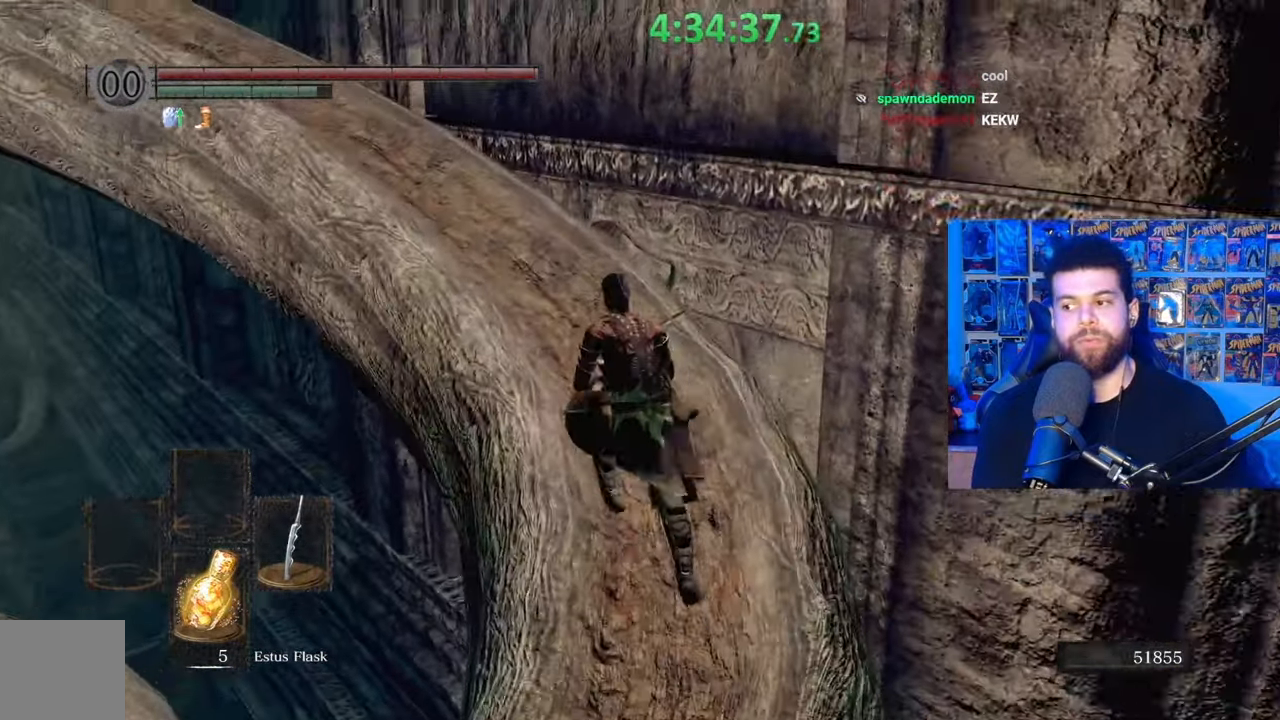
{"buttons": ["B"], "left_stick": "up", "right_stick": "left", "events": [[133, "right_stick", "center"], [217, "right_stick", "left"], [367, "right_stick", "center"], [483, "right_stick", "left"]]}
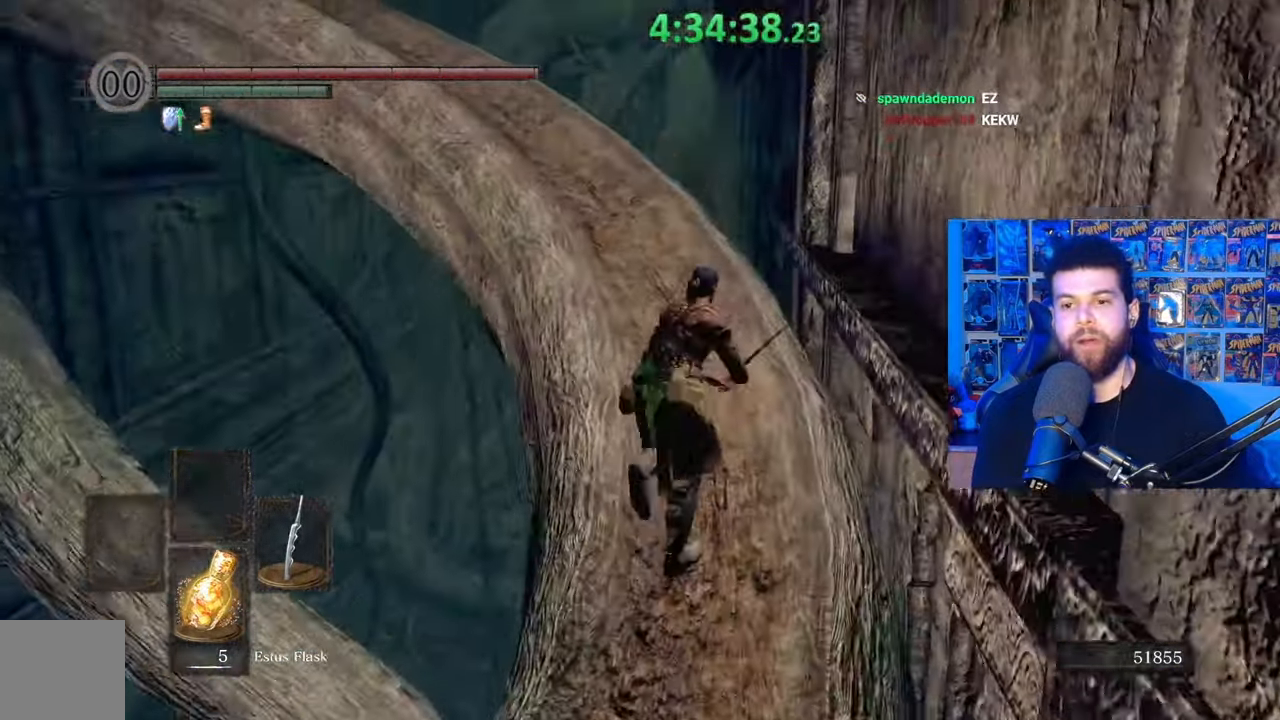
{"buttons": ["B"], "left_stick": "up", "right_stick": "center", "events": [[83, "right_stick", "center"], [267, "right_stick", "down-left"], [367, "left_stick", "up-right"], [417, "right_stick", "center"], [483, "left_stick", "up"]]}
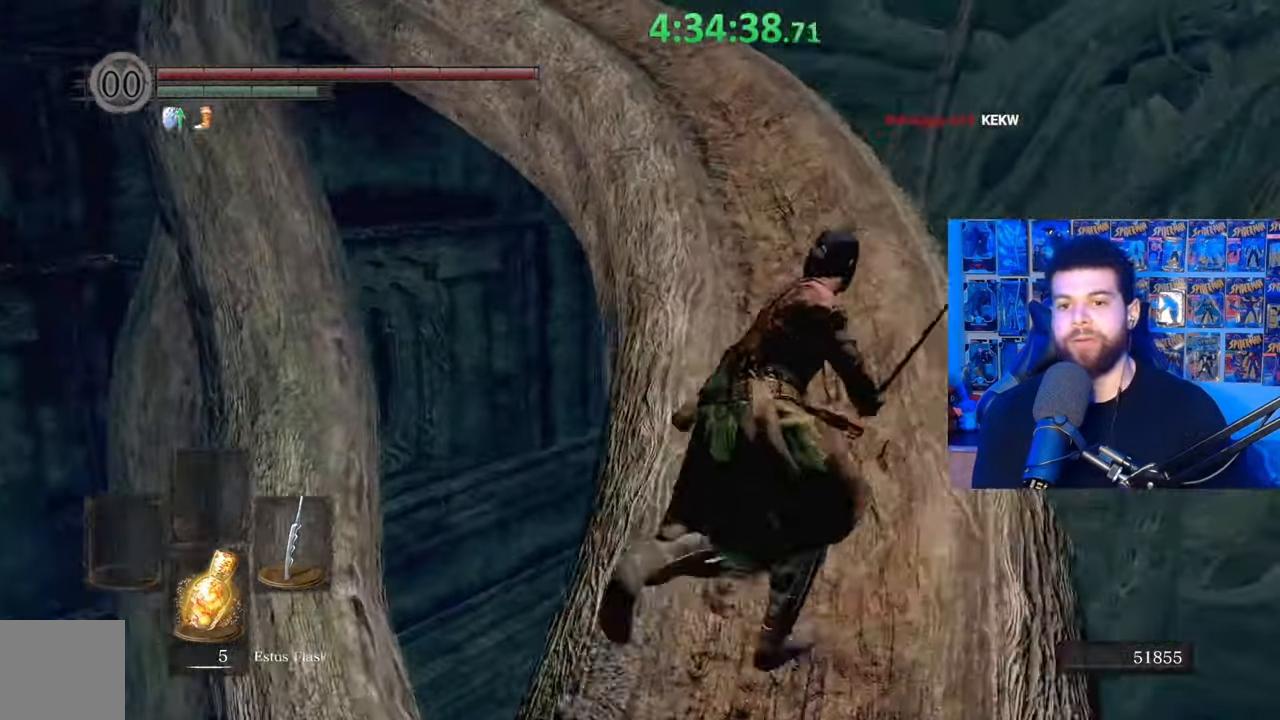
{"buttons": ["B"], "left_stick": "up", "right_stick": "down-left", "events": [[67, "right_stick", "left"], [167, "right_stick", "center"], [217, "left_stick", "up-right"], [317, "left_stick", "up"], [433, "right_stick", "down-left"]]}
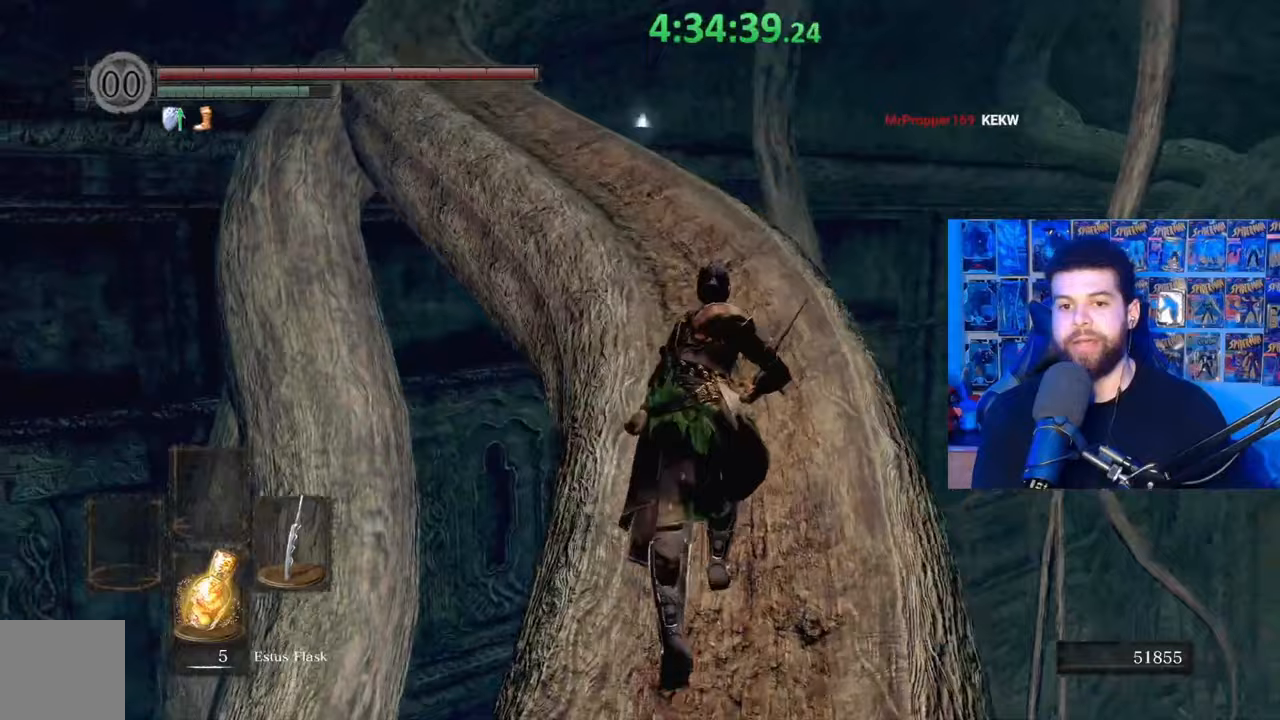
{"buttons": ["B"], "left_stick": "up", "right_stick": "center", "events": [[33, "right_stick", "center"], [233, "right_stick", "down-left"], [333, "right_stick", "center"]]}
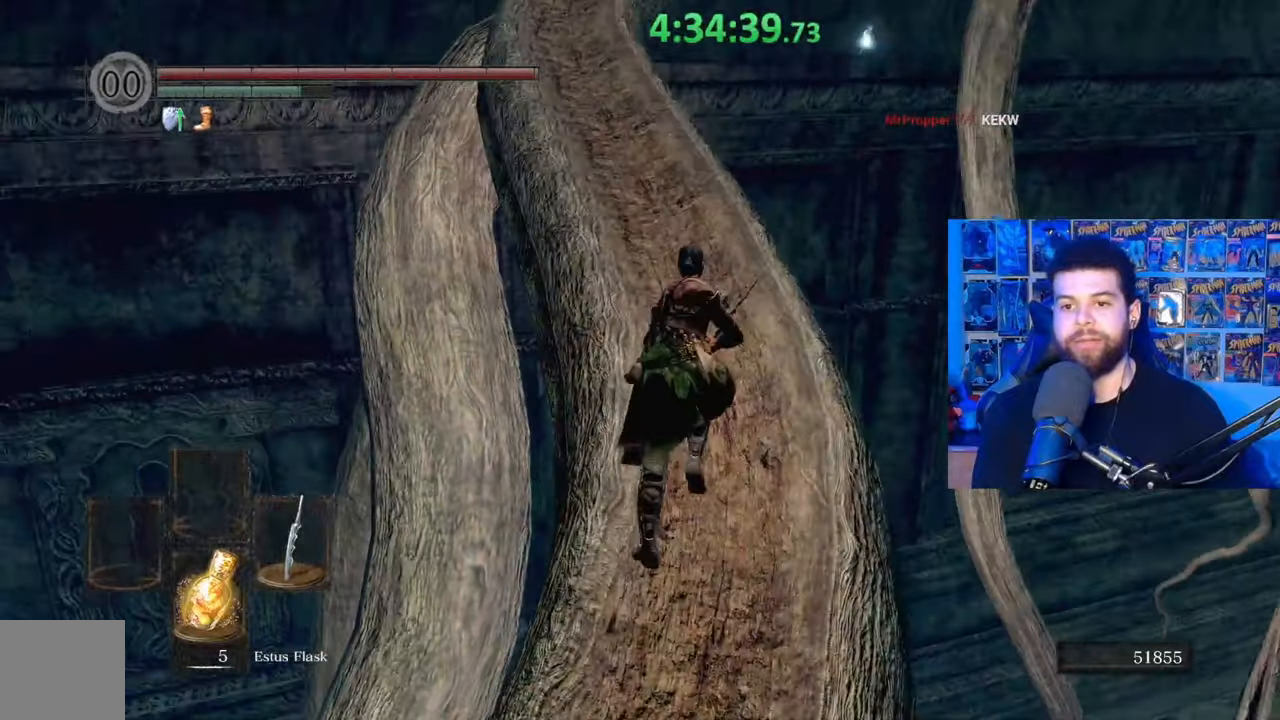
{"buttons": ["B"], "left_stick": "up", "right_stick": "center", "events": [[233, "B", "up"], [367, "B", "down"]]}
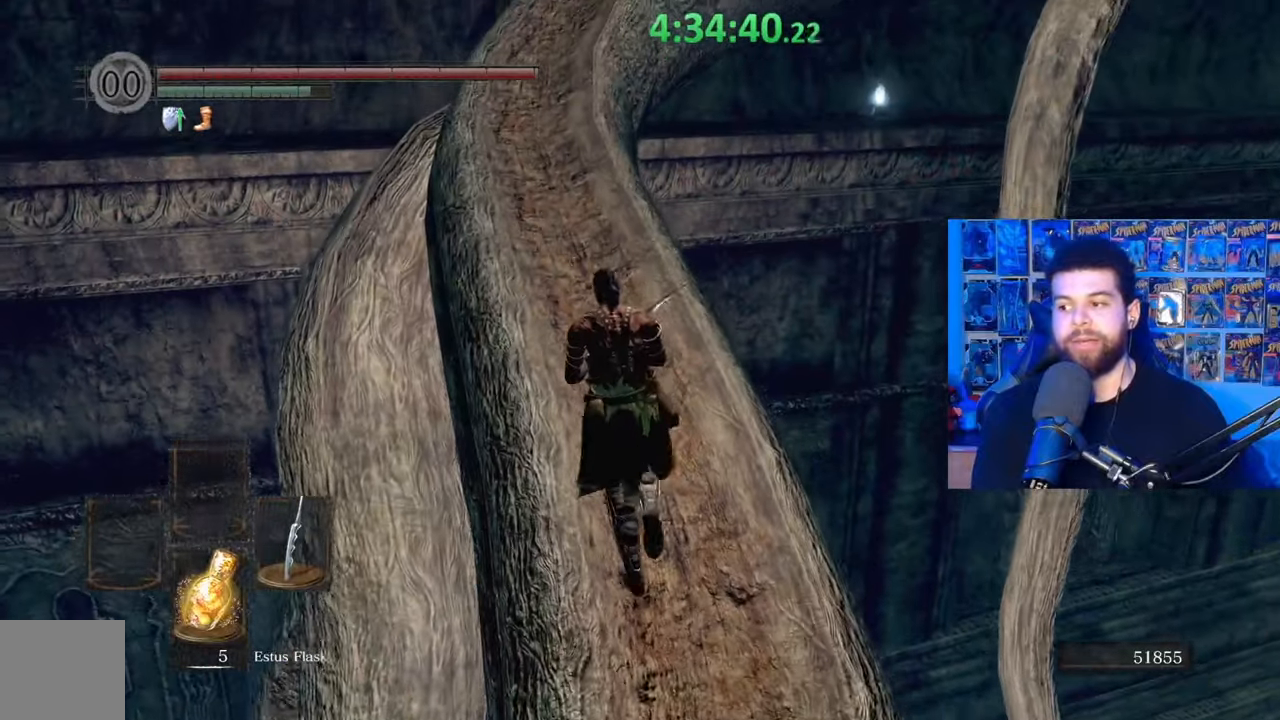
{"buttons": ["B"], "left_stick": "up", "right_stick": "center", "events": [[133, "right_stick", "right"], [267, "right_stick", "center"]]}
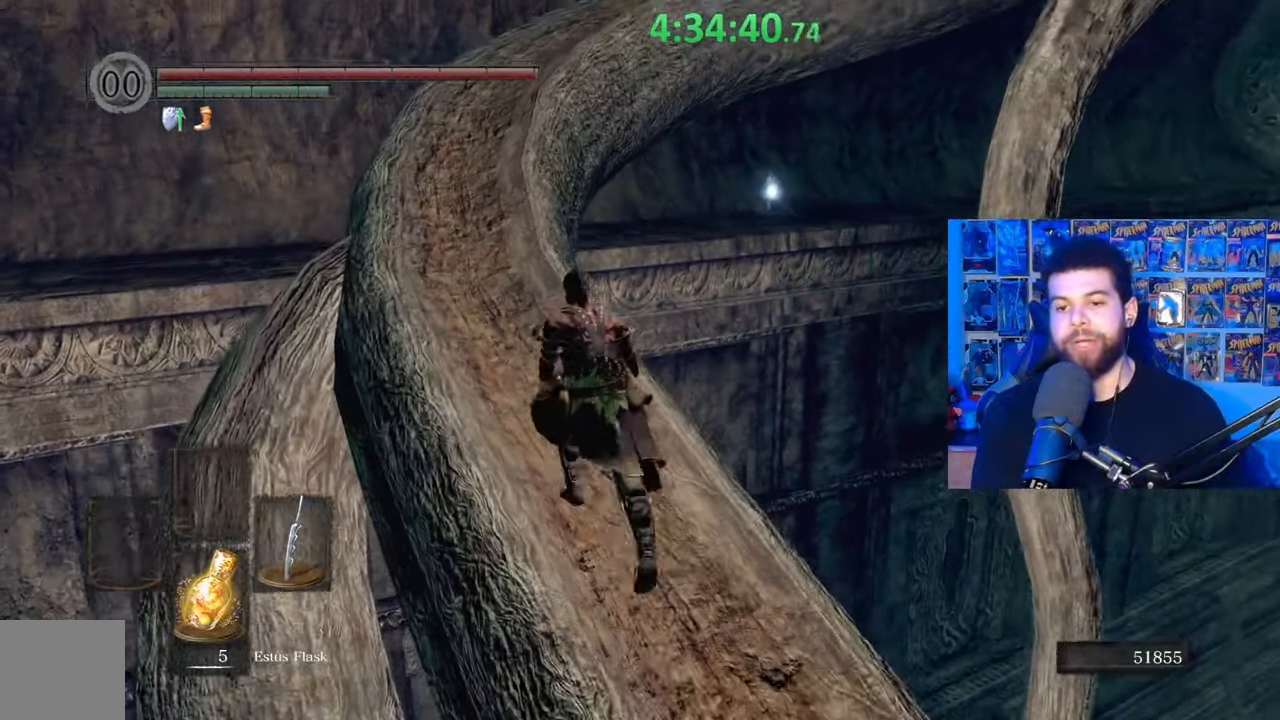
{"buttons": ["B"], "left_stick": "up", "right_stick": "center", "events": []}
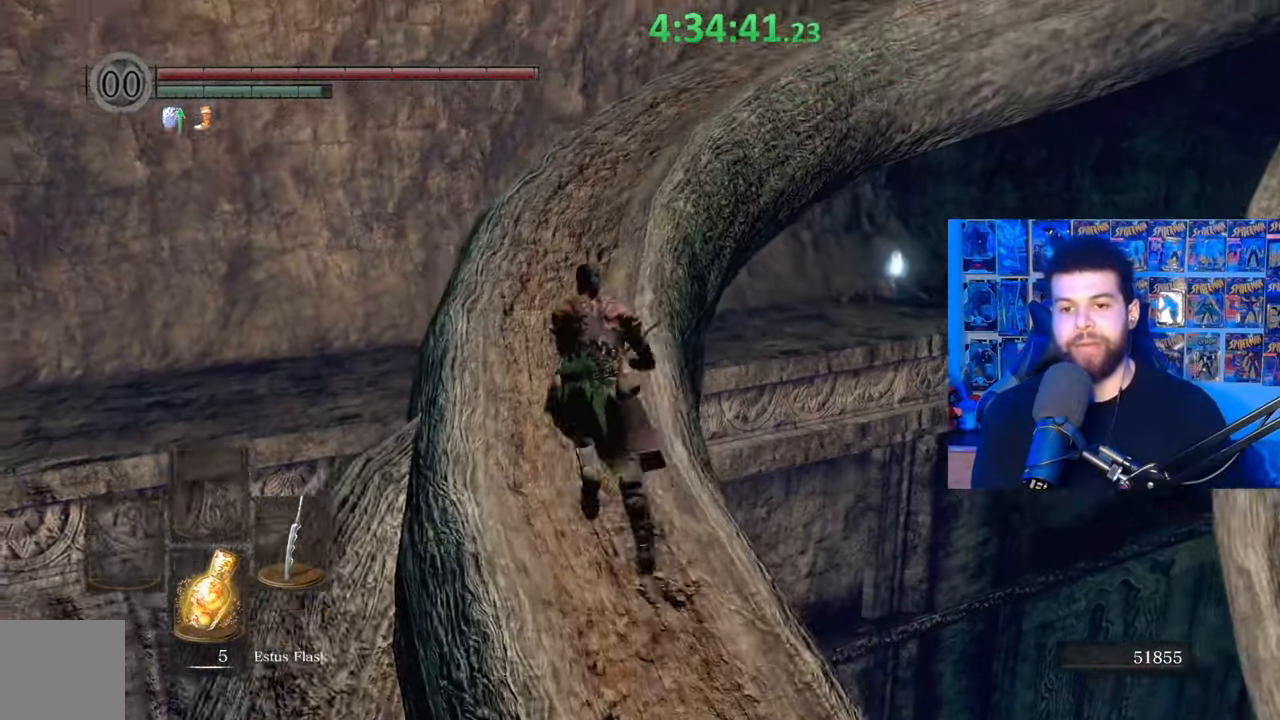
{"buttons": ["B"], "left_stick": "up", "right_stick": "down-right", "events": [[67, "right_stick", "down-right"]]}